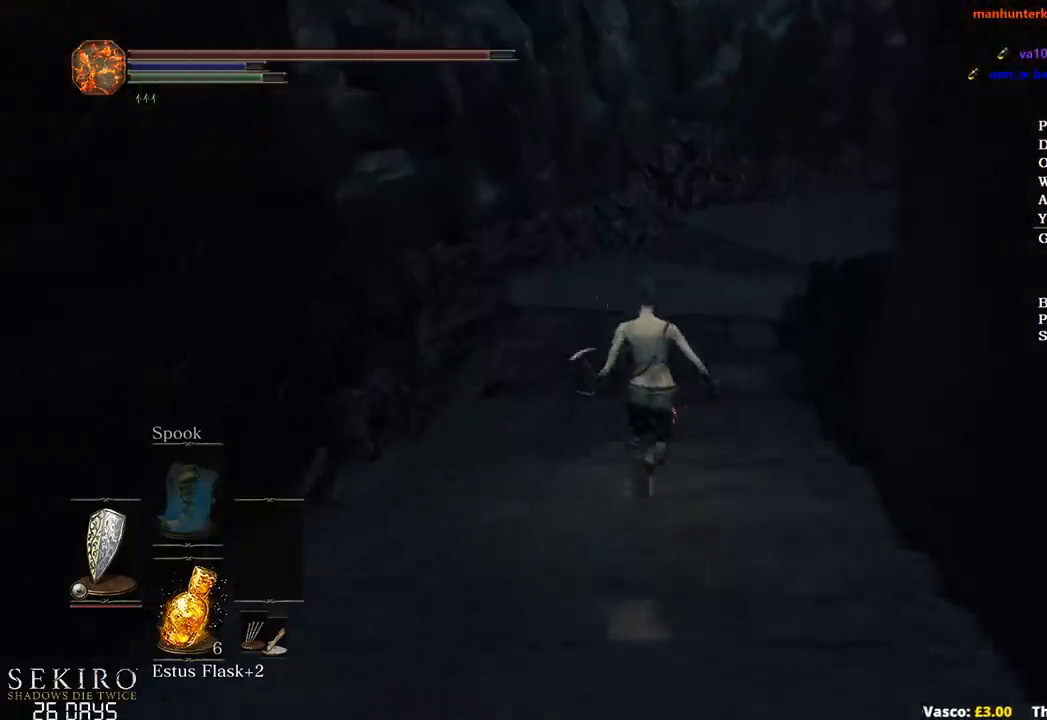
Gameplay with a controller (Xbox layout); each line is a JSON object with the inputs held at the frame after it. "events" lists button and stick changes between this image and that frame as [ms after this image, input, new state], when the widget could be followed in between.
{"buttons": ["B"], "left_stick": "up", "right_stick": "down-right", "events": [[467, "right_stick", "down-right"]]}
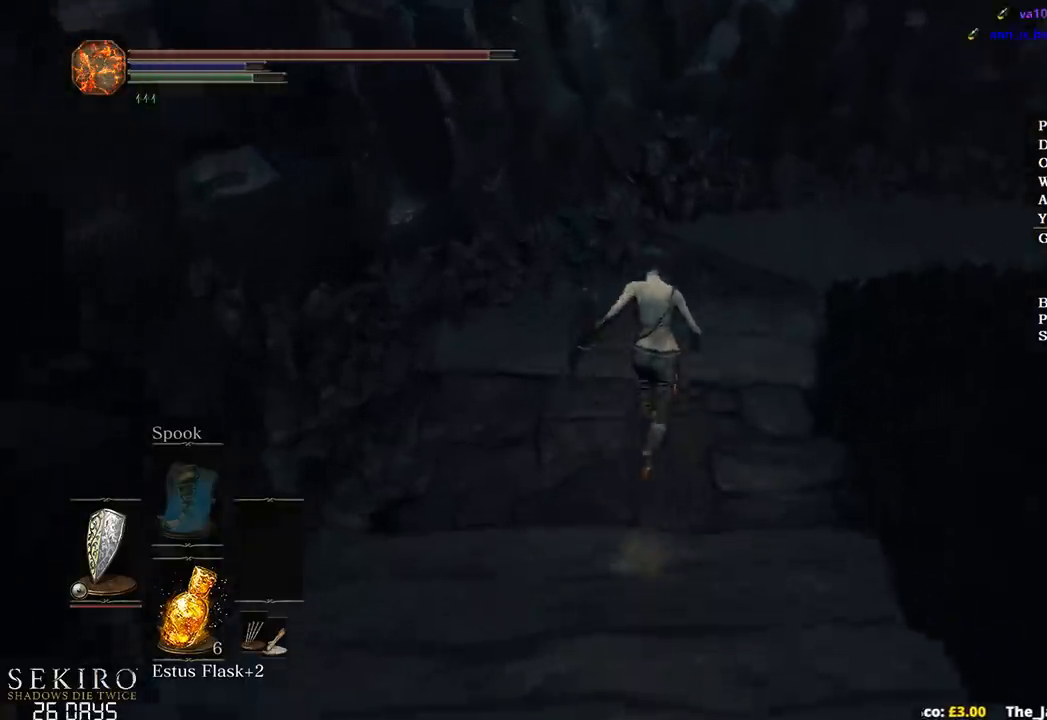
{"buttons": ["B"], "left_stick": "up", "right_stick": "down-right", "events": []}
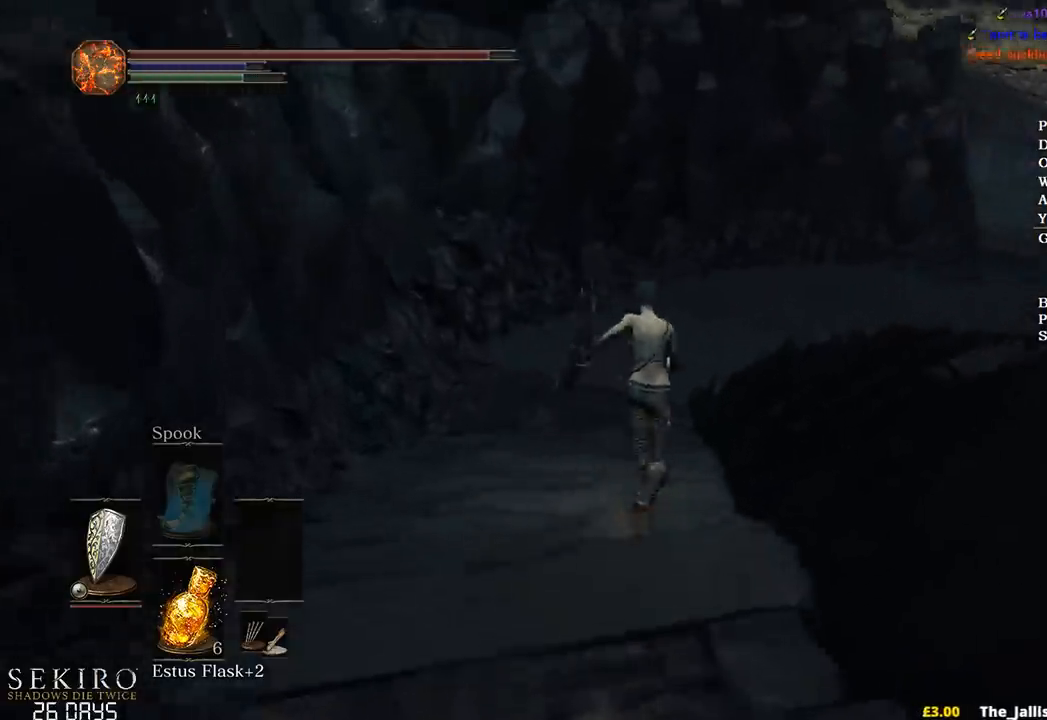
{"buttons": ["B"], "left_stick": "up", "right_stick": "down-right", "events": []}
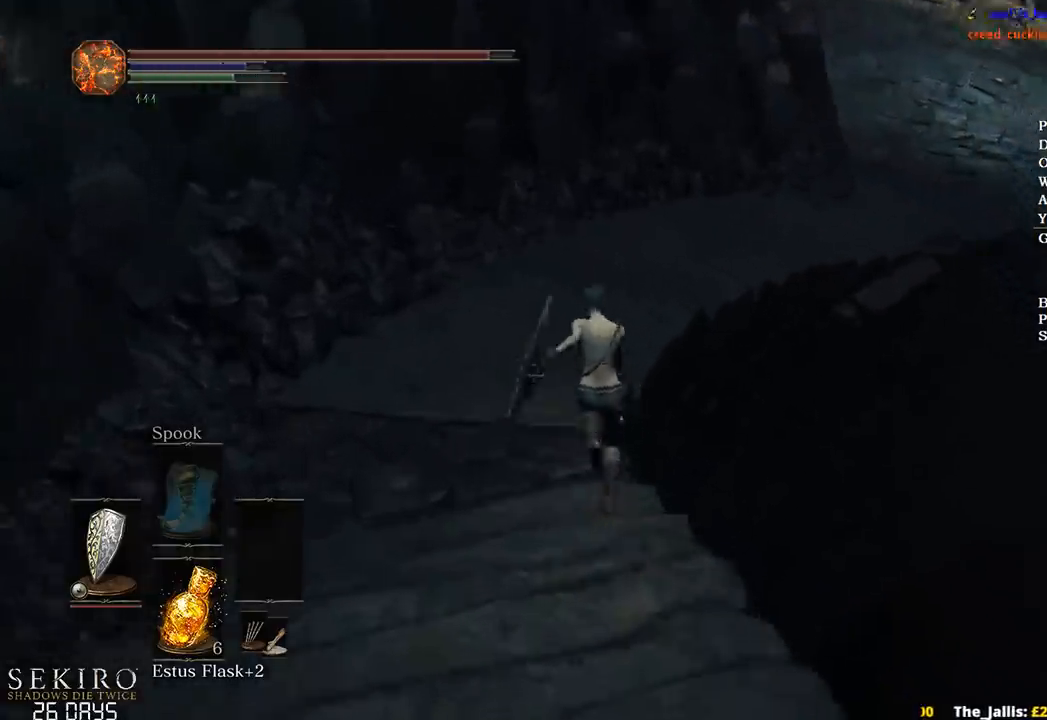
{"buttons": ["B"], "left_stick": "up", "right_stick": "down-right", "events": []}
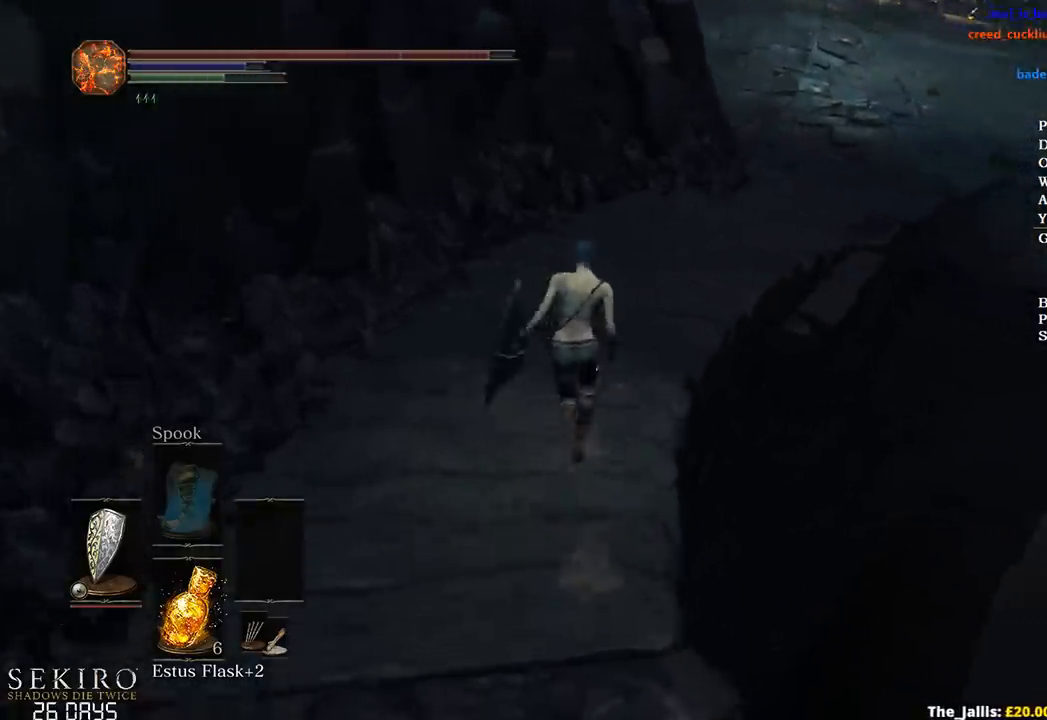
{"buttons": ["B"], "left_stick": "up", "right_stick": "down-right", "events": []}
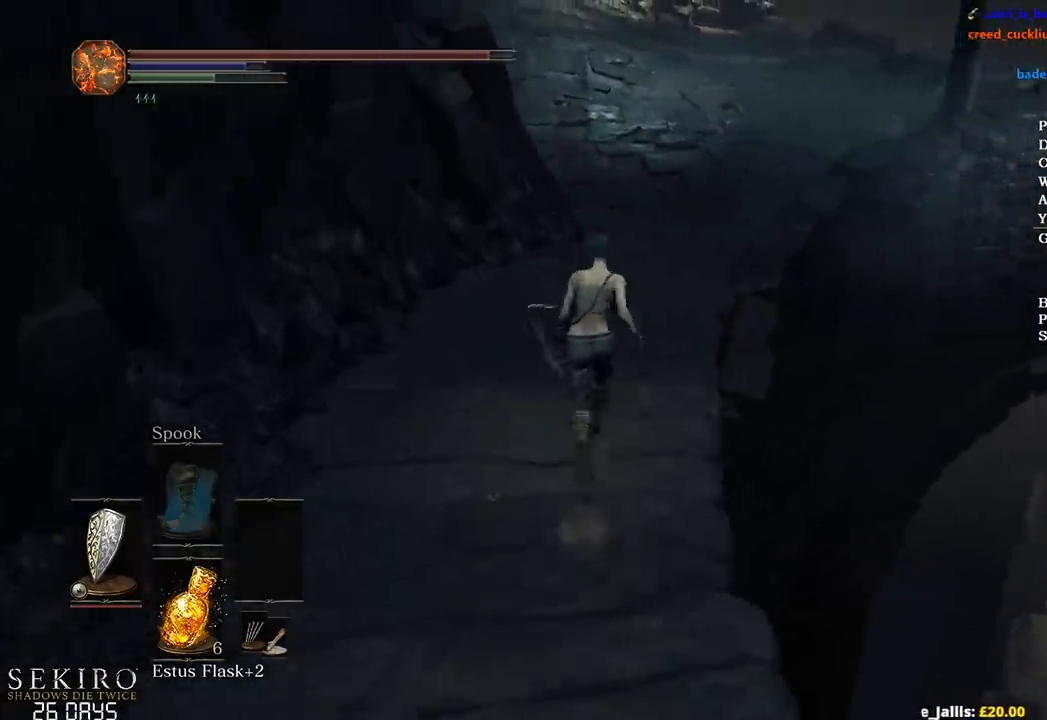
{"buttons": ["B"], "left_stick": "up", "right_stick": "down-right", "events": []}
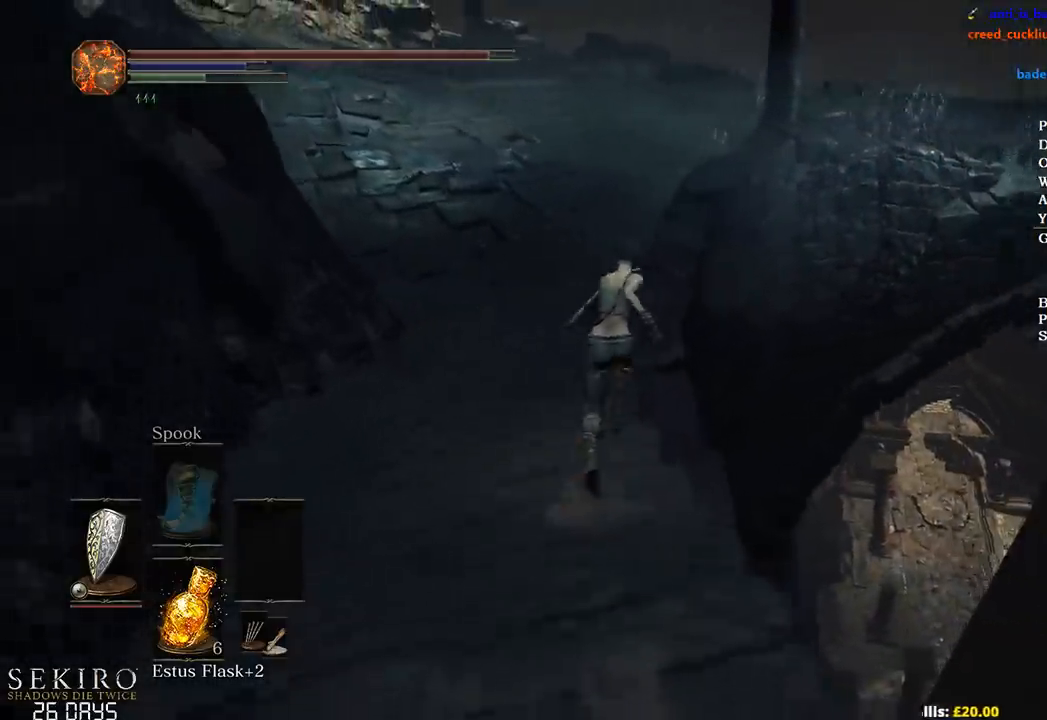
{"buttons": ["B"], "left_stick": "up", "right_stick": "down-right", "events": []}
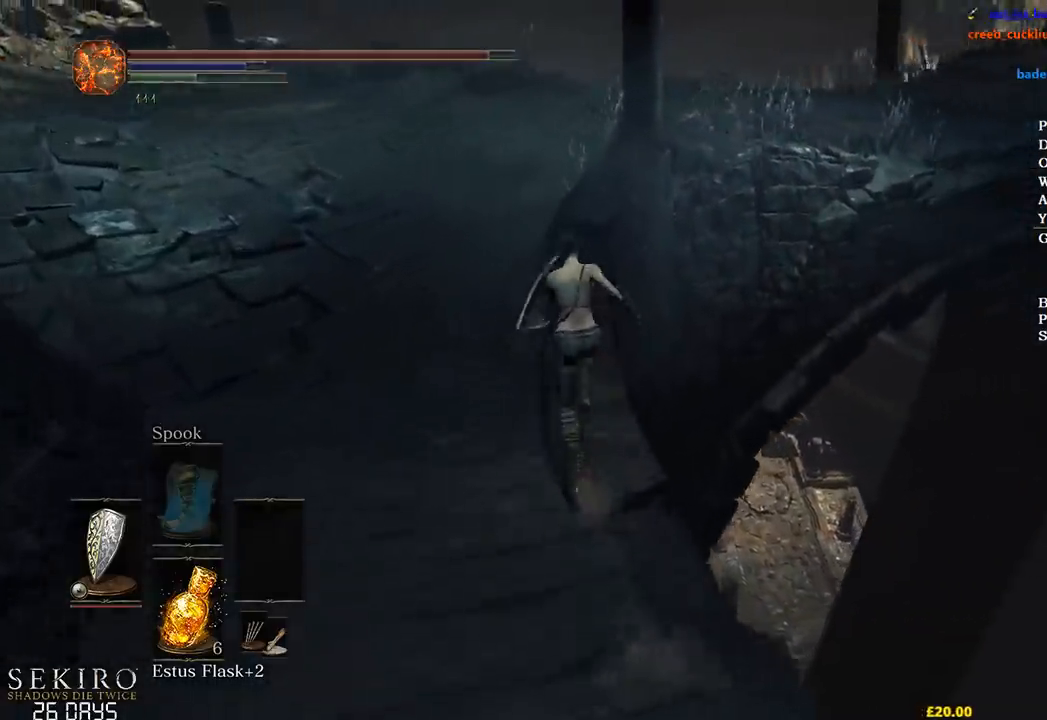
{"buttons": [], "left_stick": "up", "right_stick": "down-right", "events": [[233, "B", "up"]]}
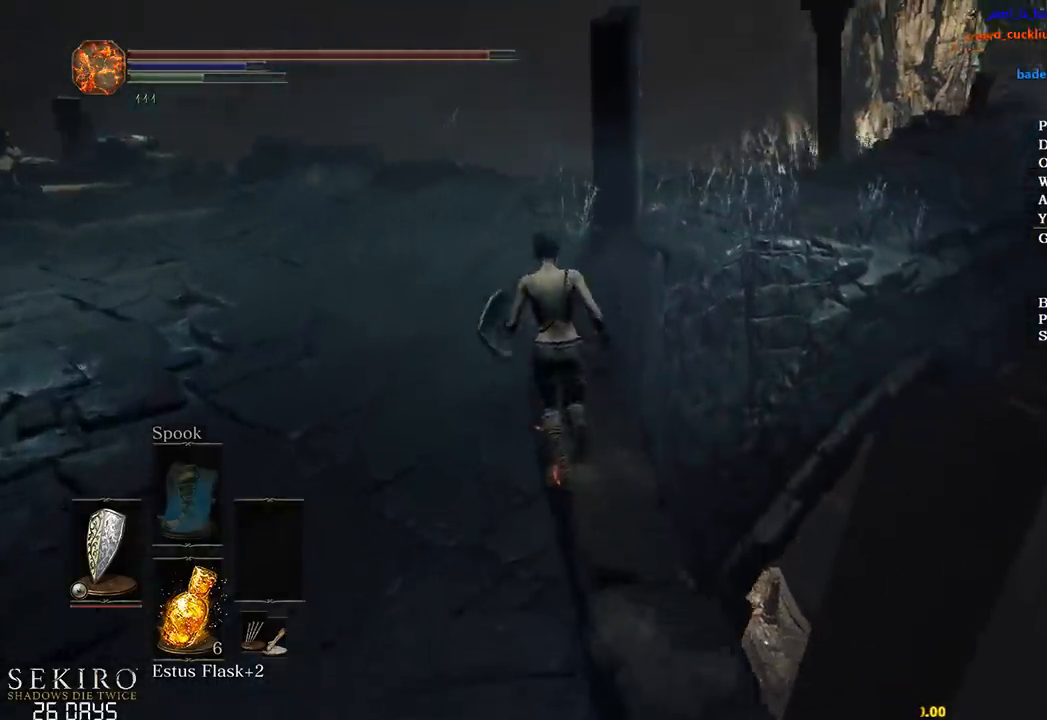
{"buttons": ["B"], "left_stick": "up", "right_stick": "down-right", "events": [[467, "B", "down"]]}
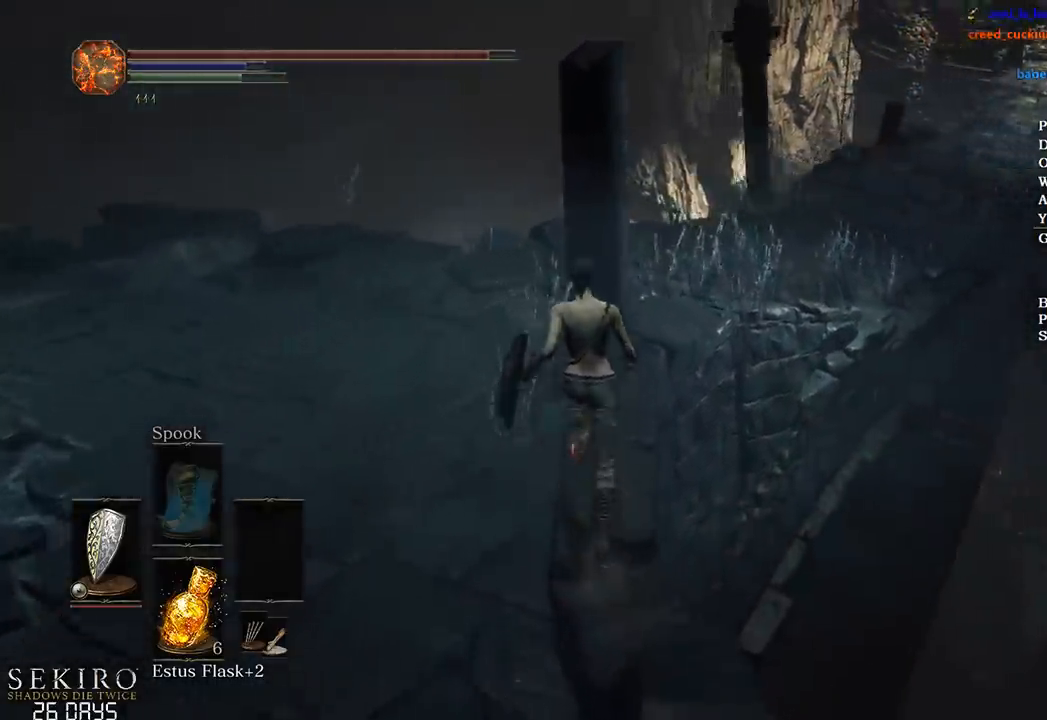
{"buttons": ["B"], "left_stick": "up", "right_stick": "down-right", "events": []}
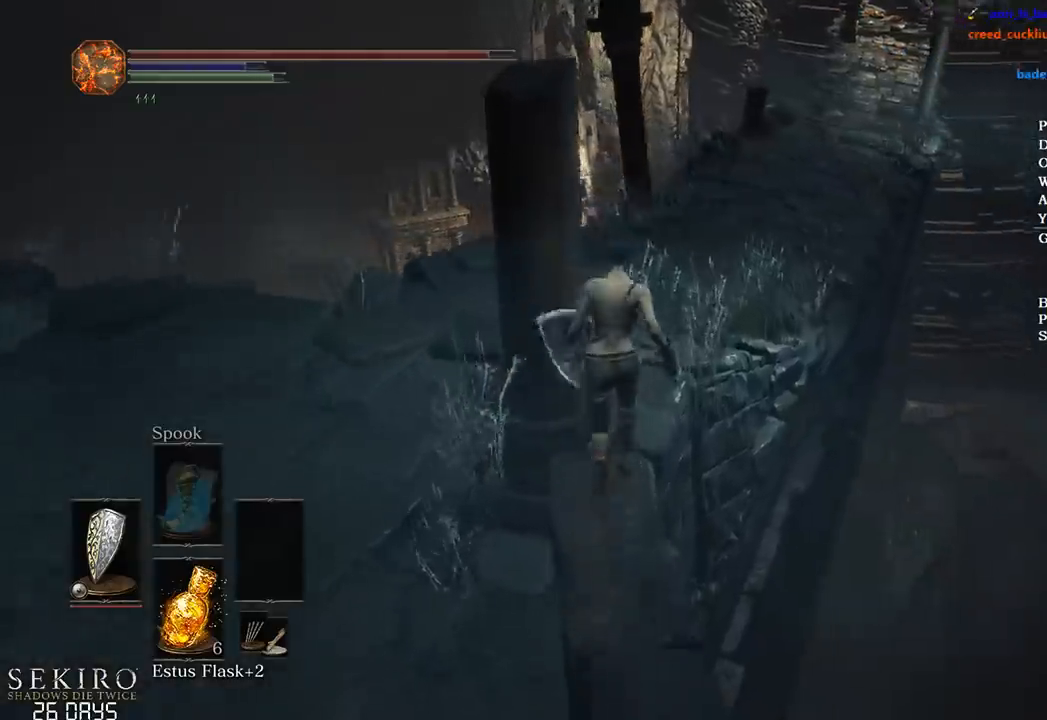
{"buttons": ["B"], "left_stick": "up", "right_stick": "down-right", "events": []}
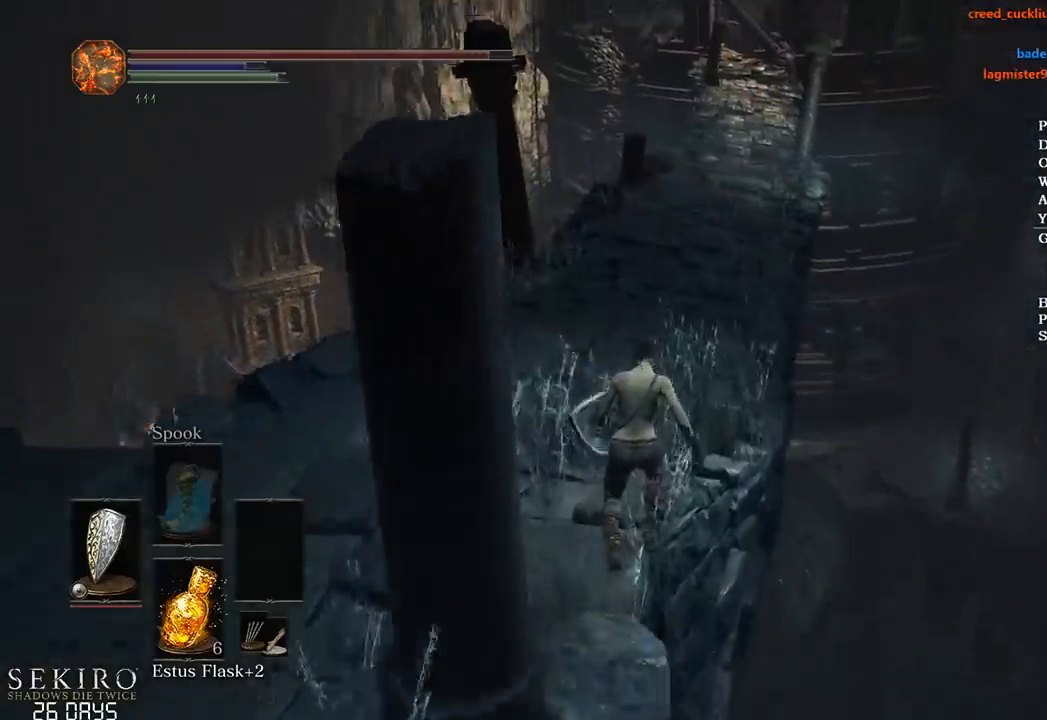
{"buttons": ["B"], "left_stick": "up", "right_stick": "center", "events": [[417, "right_stick", "center"]]}
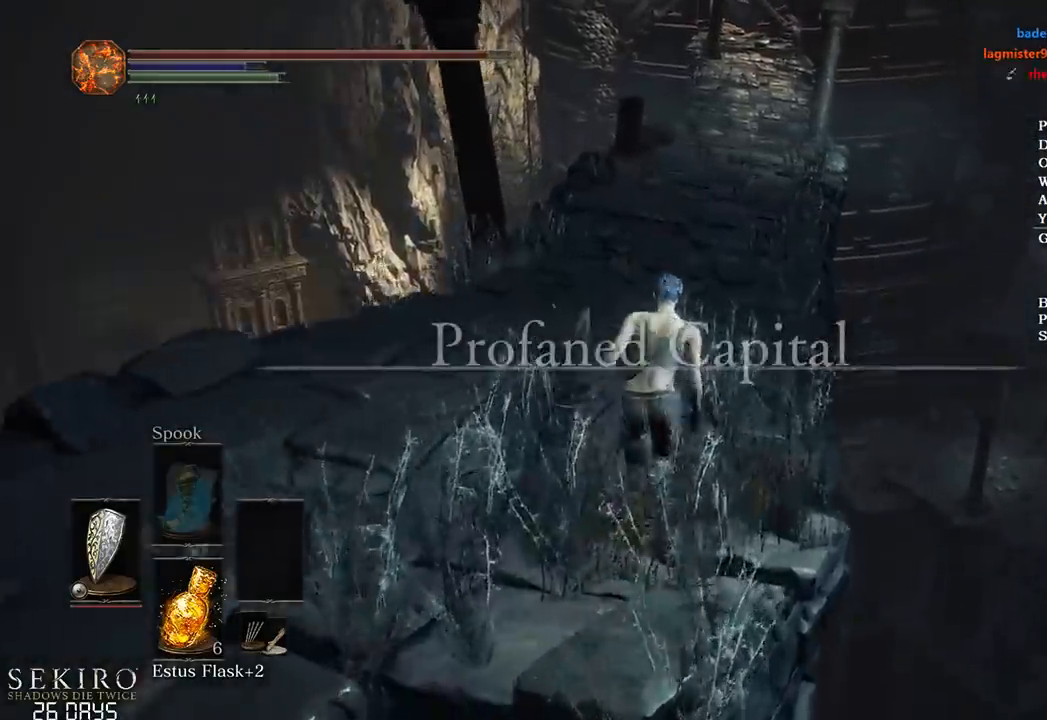
{"buttons": ["B"], "left_stick": "up", "right_stick": "center", "events": []}
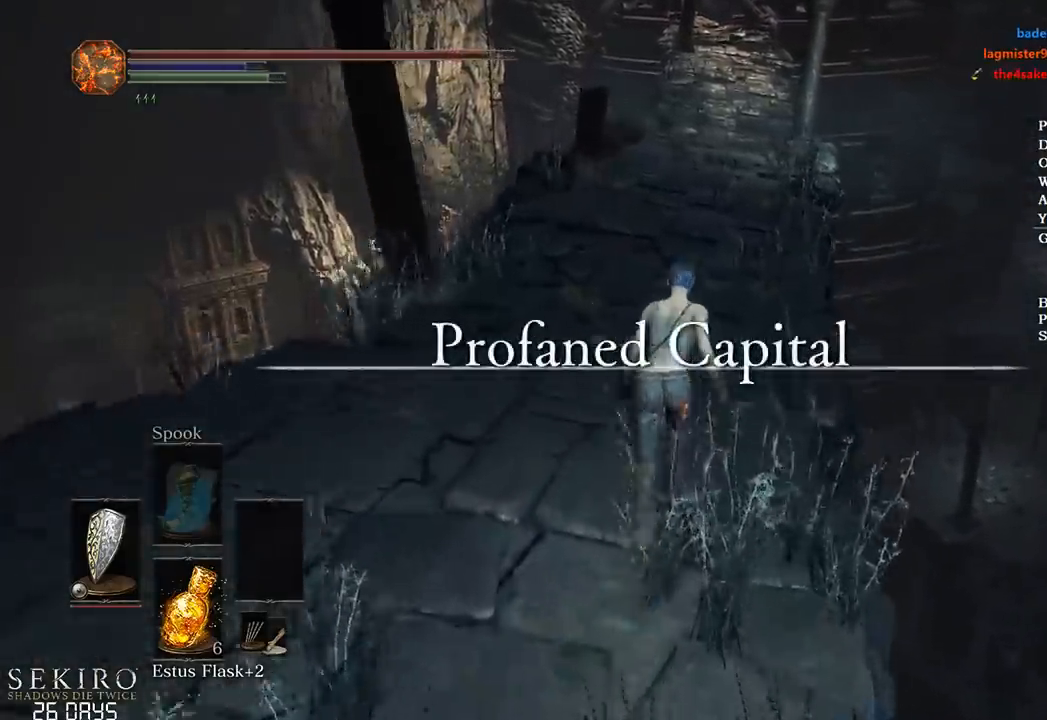
{"buttons": ["B"], "left_stick": "up", "right_stick": "up-left", "events": [[233, "right_stick", "up-left"]]}
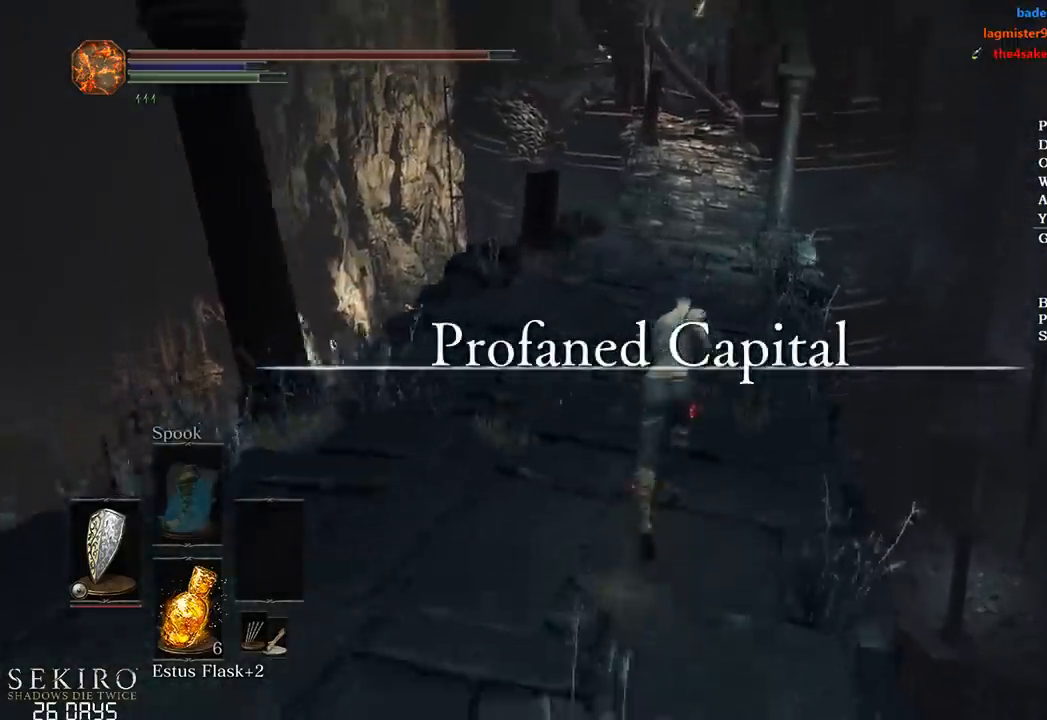
{"buttons": ["B"], "left_stick": "up", "right_stick": "up-left", "events": []}
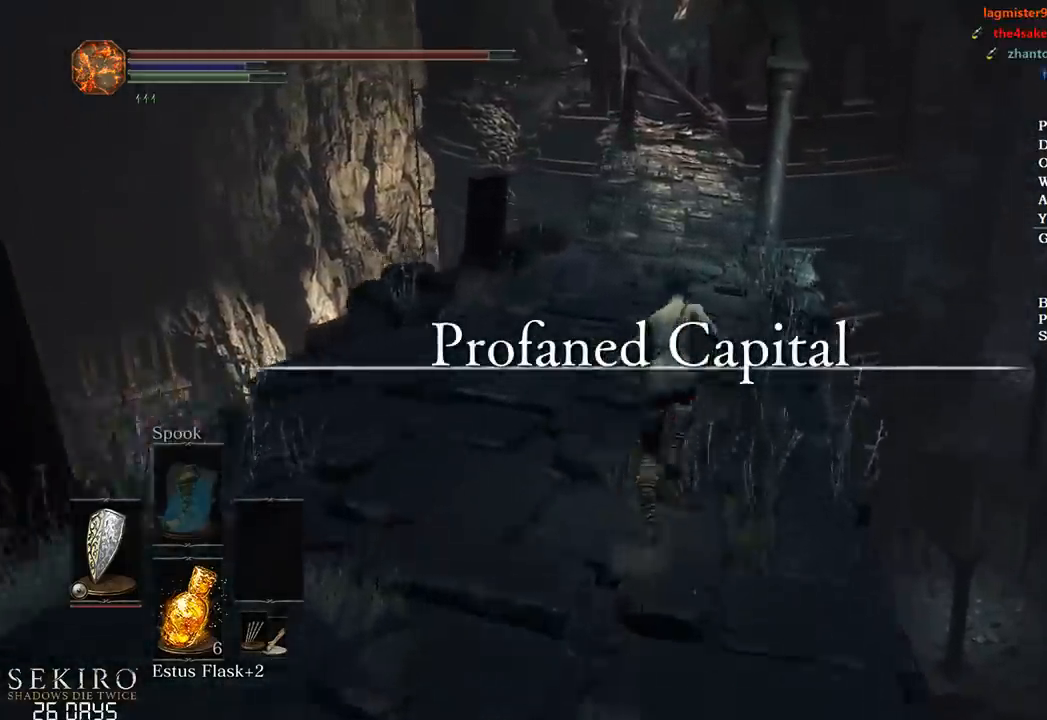
{"buttons": ["B"], "left_stick": "up", "right_stick": "left", "events": [[367, "right_stick", "left"]]}
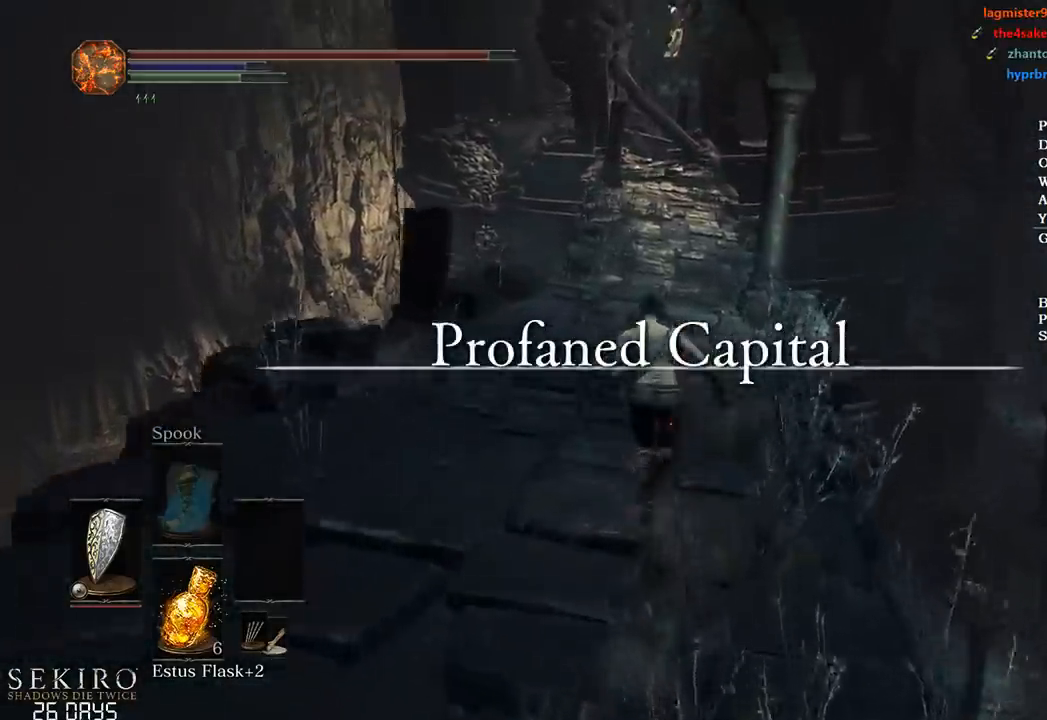
{"buttons": ["B"], "left_stick": "up", "right_stick": "left", "events": []}
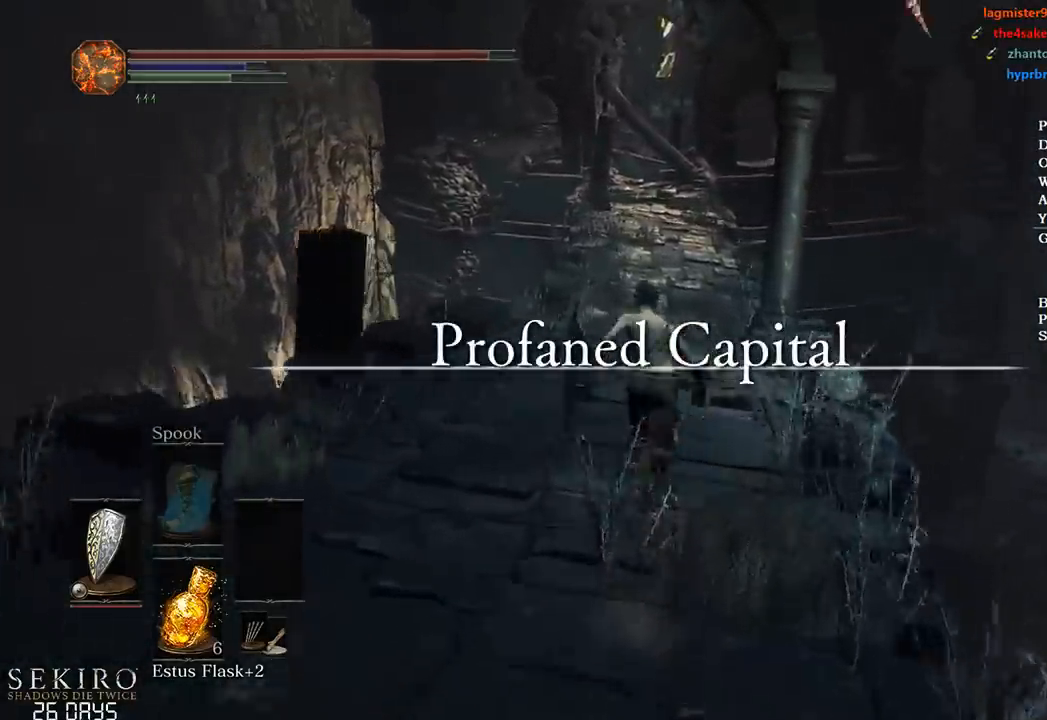
{"buttons": ["B"], "left_stick": "up", "right_stick": "left", "events": [[83, "B", "up"], [217, "B", "down"]]}
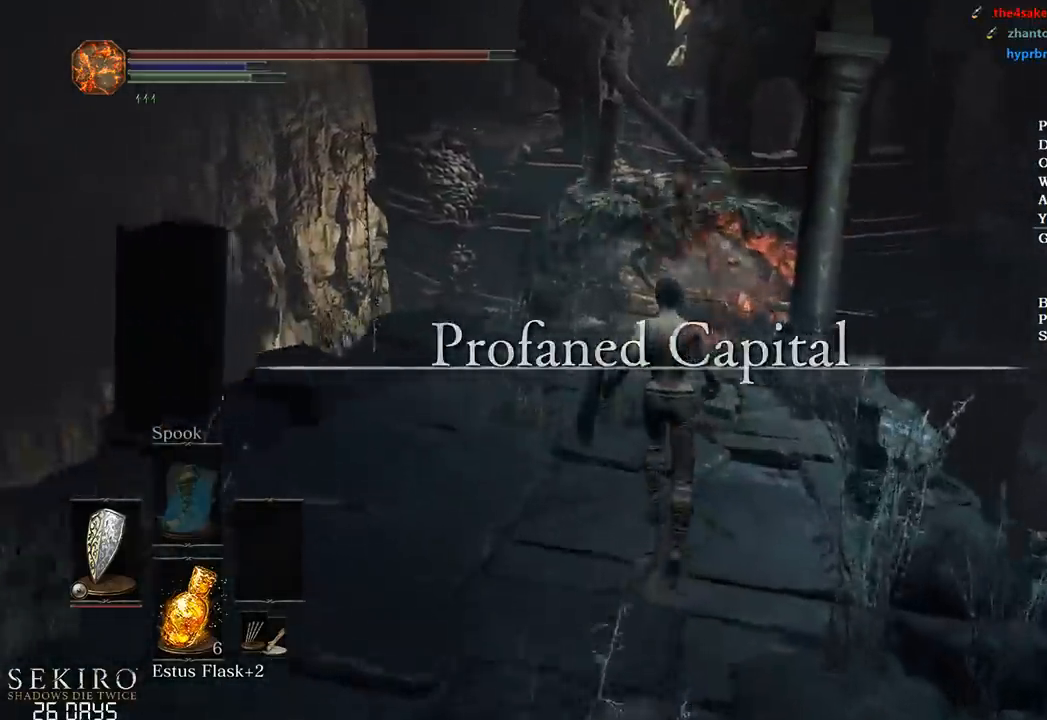
{"buttons": ["B"], "left_stick": "up", "right_stick": "left", "events": []}
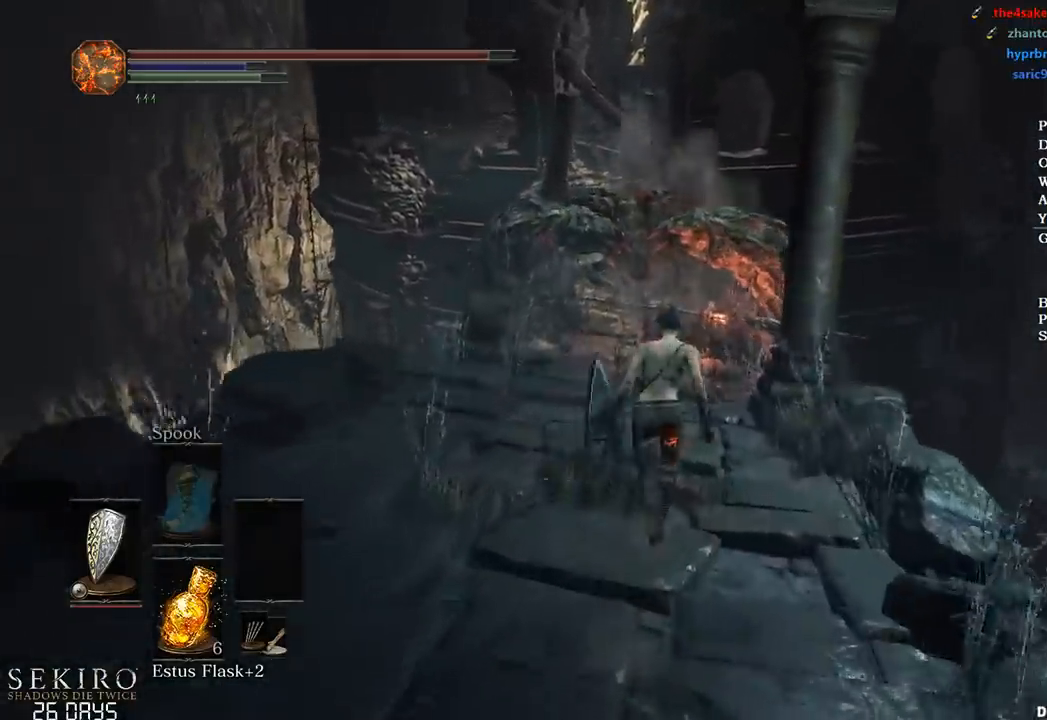
{"buttons": ["B"], "left_stick": "up", "right_stick": "left", "events": []}
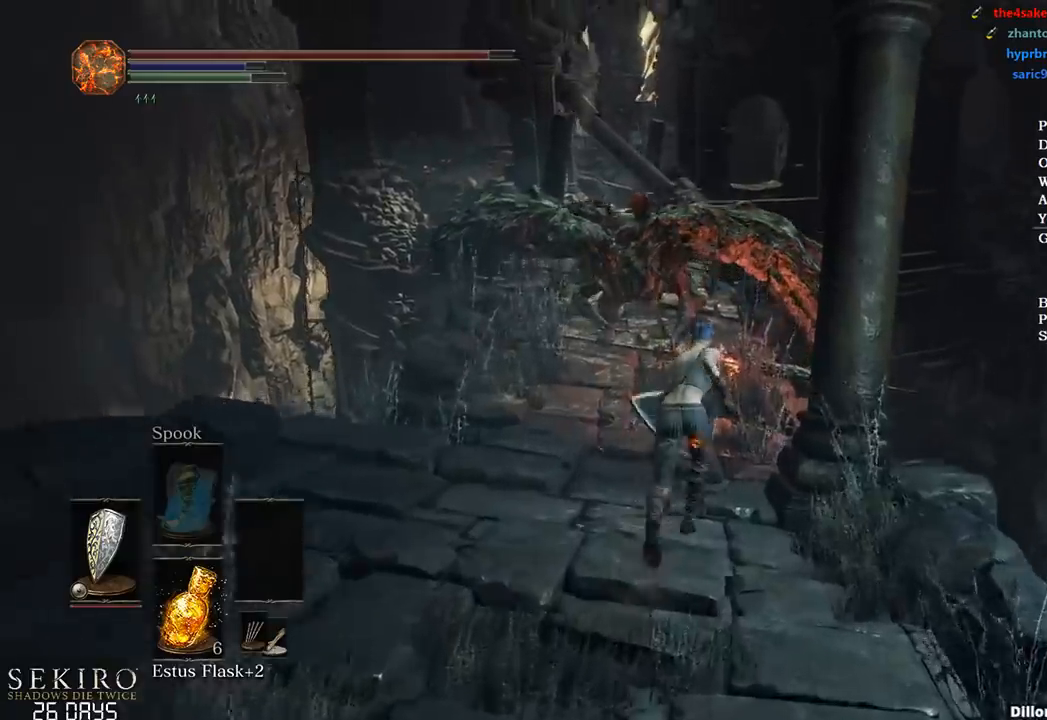
{"buttons": ["B", "L1"], "left_stick": "up", "right_stick": "left"}
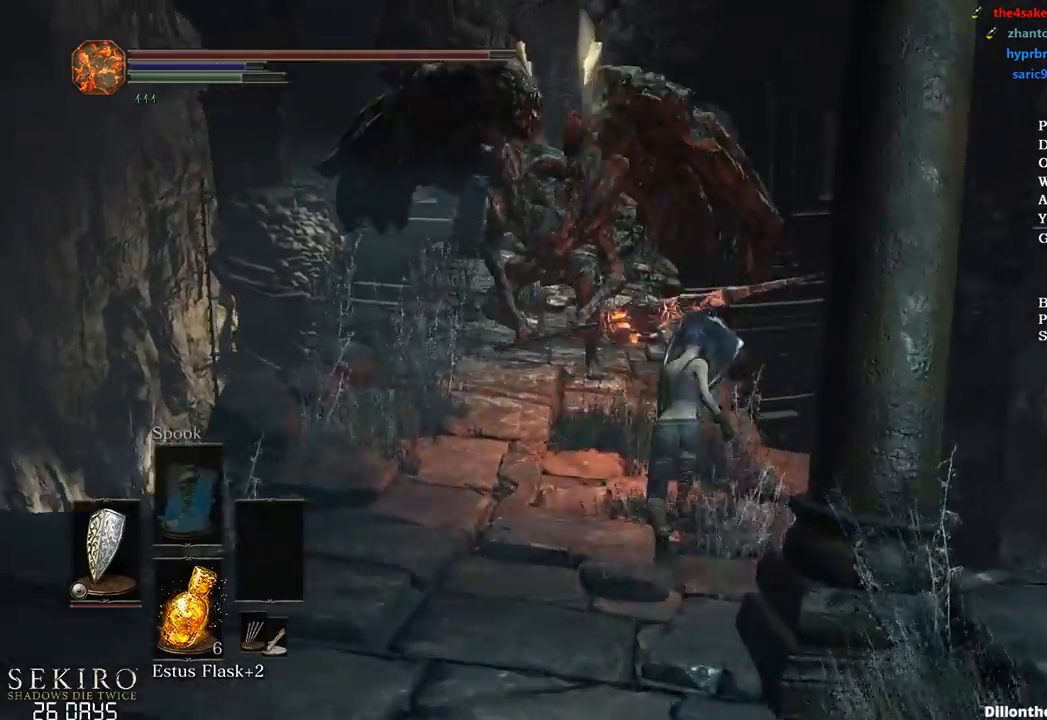
{"buttons": ["B", "L1"], "left_stick": "up", "right_stick": "left", "events": []}
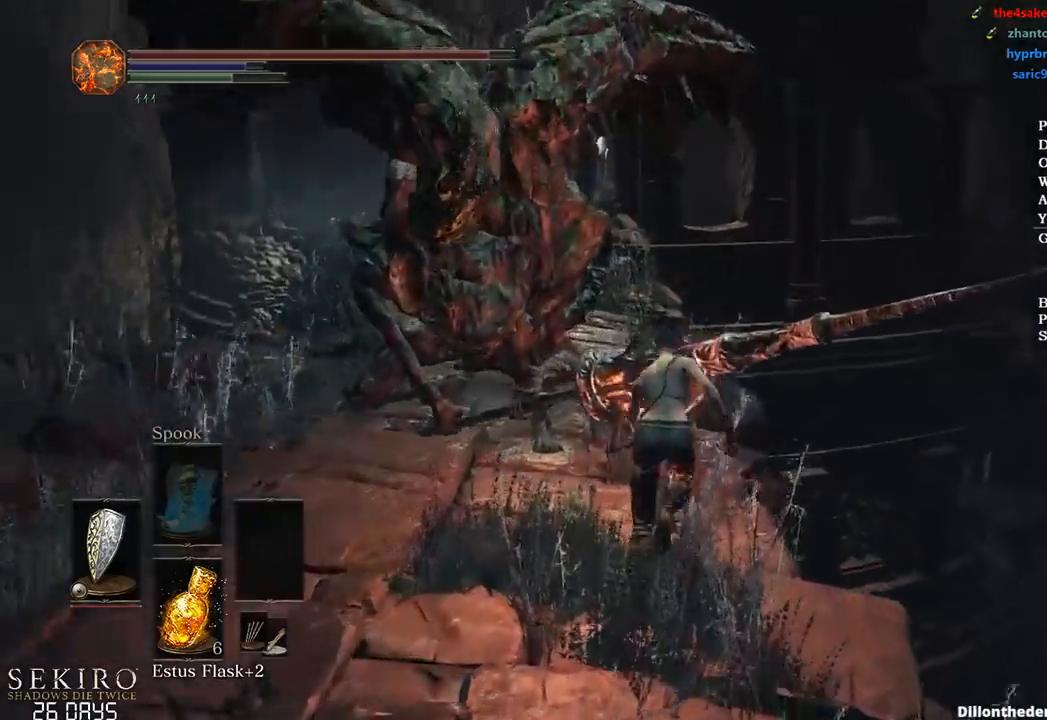
{"buttons": ["B", "L1"], "left_stick": "up", "right_stick": "left", "events": []}
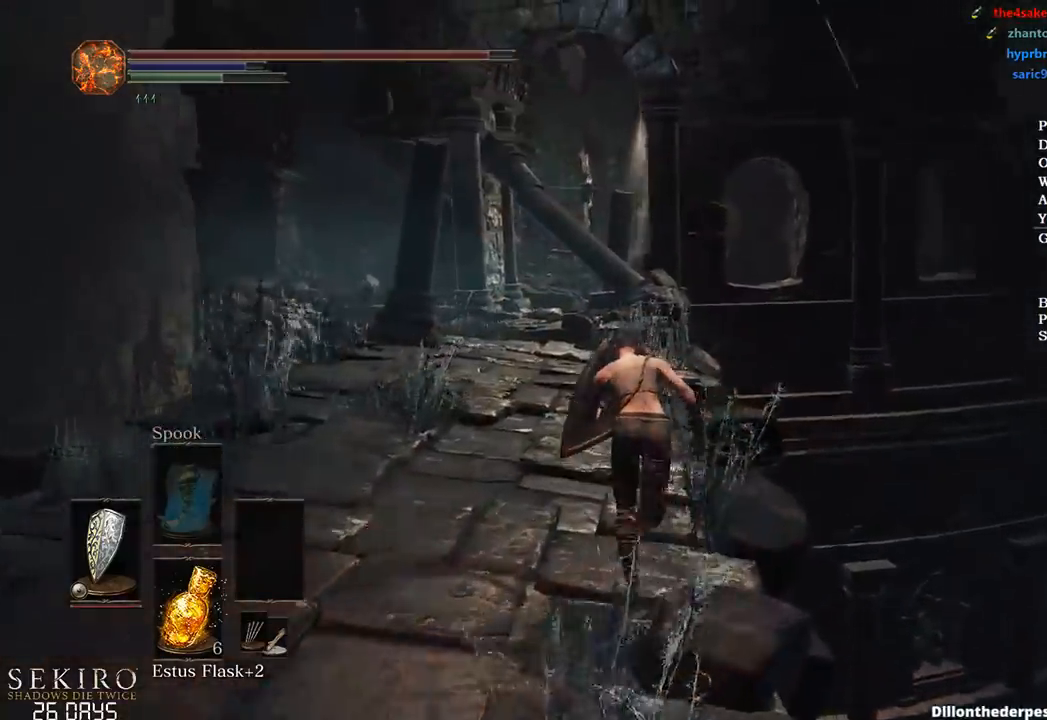
{"buttons": ["B", "L1"], "left_stick": "up", "right_stick": "left", "events": []}
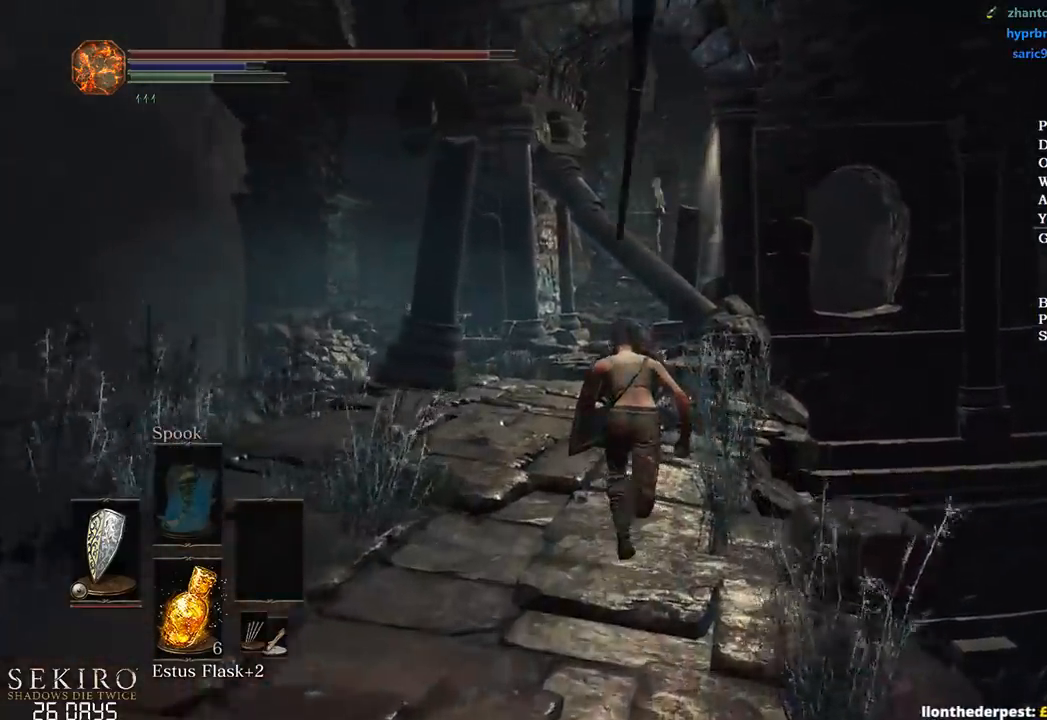
{"buttons": [], "left_stick": "up", "right_stick": "down", "events": [[133, "B", "up"], [150, "right_stick", "down-left"], [200, "L1", "up"], [367, "B", "down"], [367, "right_stick", "down"], [483, "B", "up"]]}
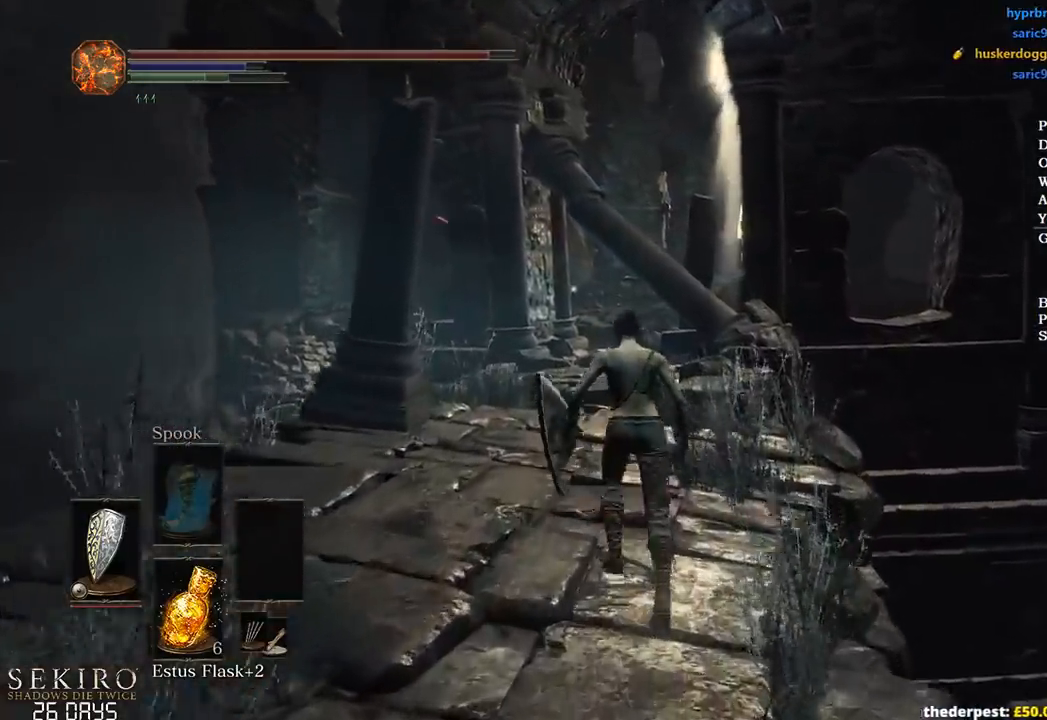
{"buttons": ["B"], "left_stick": "up", "right_stick": "down", "events": [[317, "B", "down"]]}
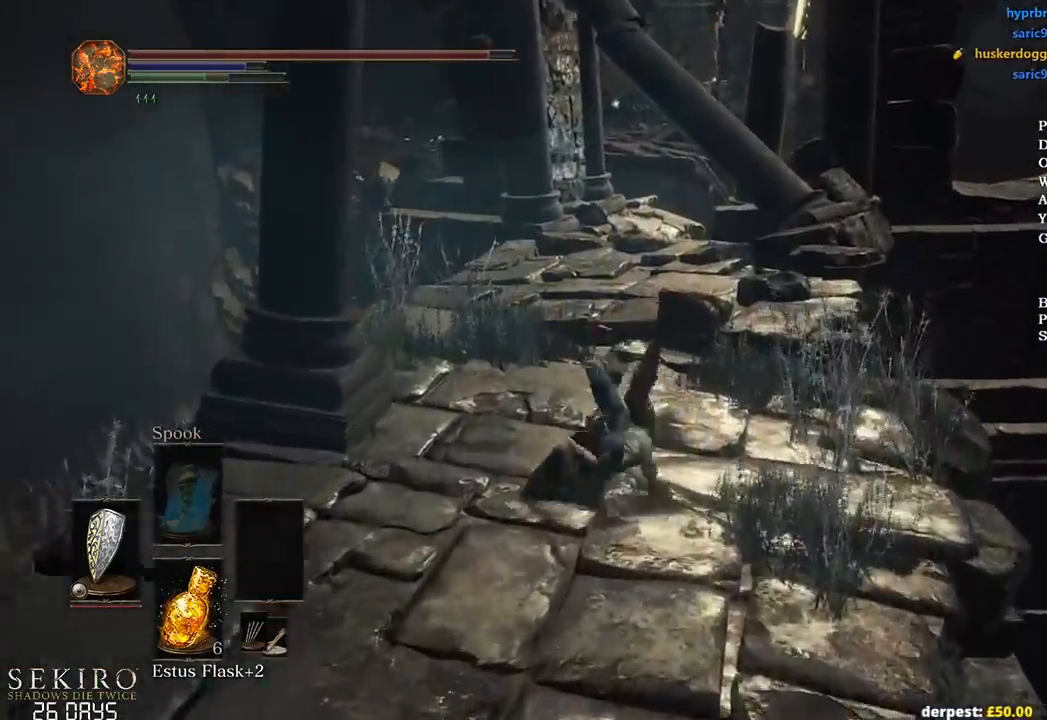
{"buttons": ["B"], "left_stick": "up", "right_stick": "down", "events": []}
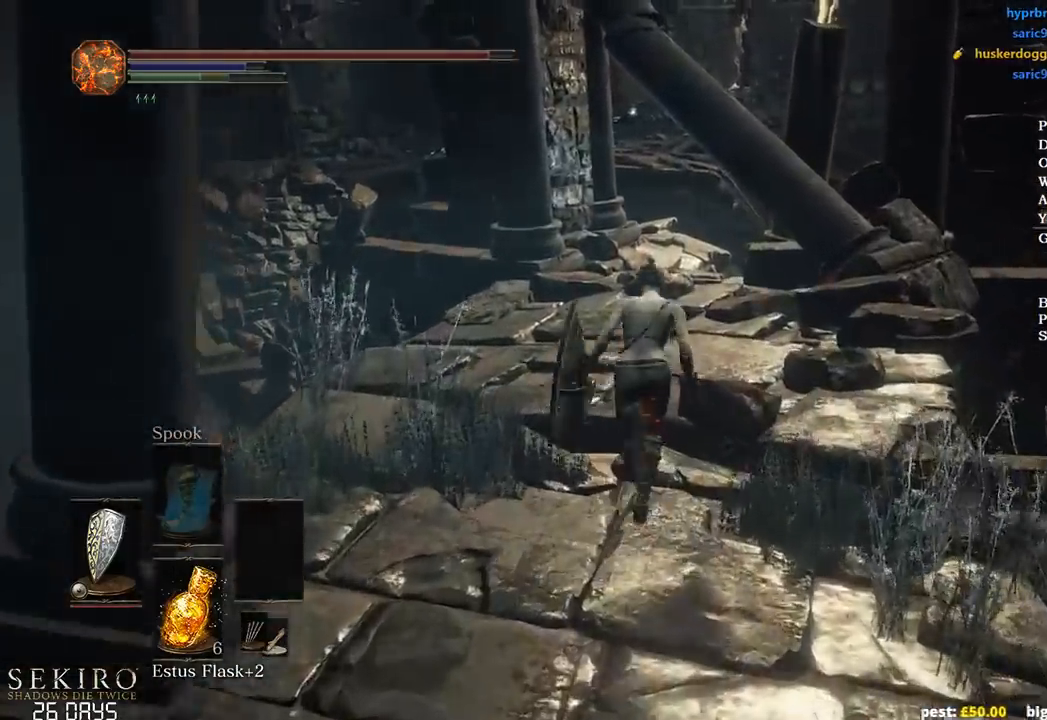
{"buttons": ["B"], "left_stick": "up", "right_stick": "down", "events": [[50, "B", "up"], [150, "B", "down"]]}
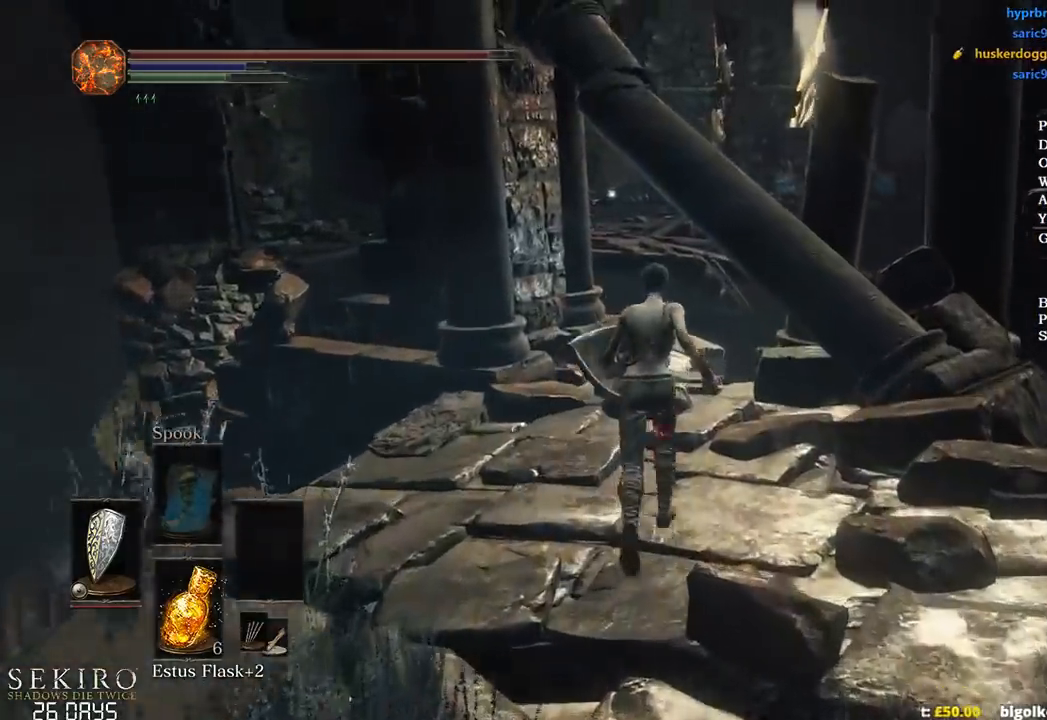
{"buttons": ["B"], "left_stick": "up", "right_stick": "down", "events": []}
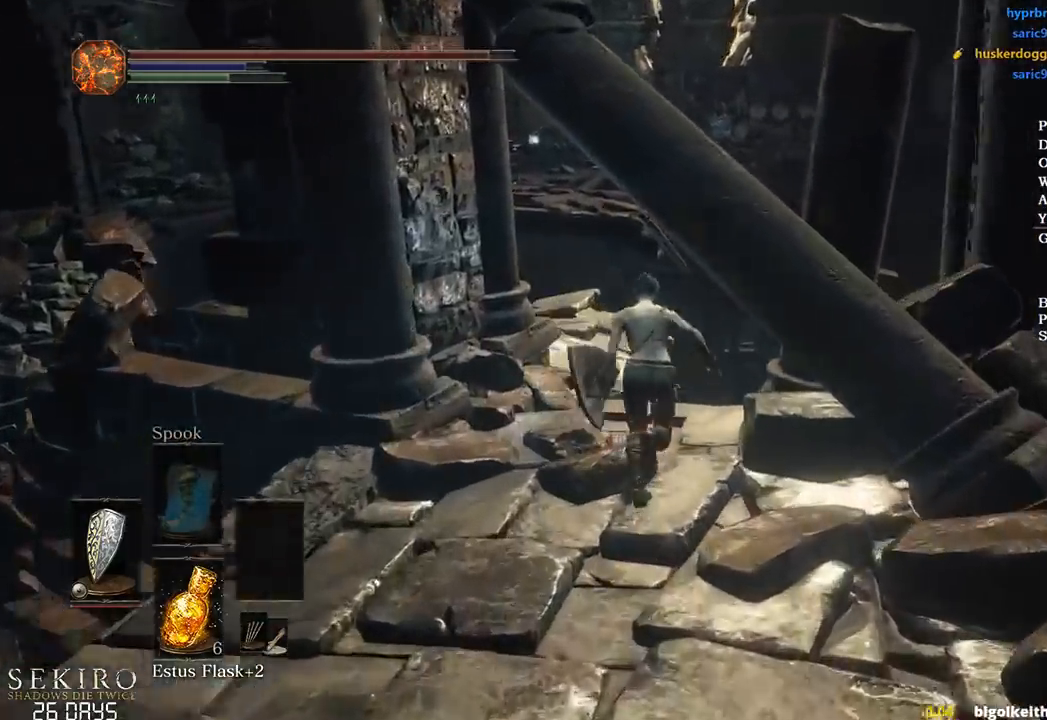
{"buttons": ["B"], "left_stick": "up", "right_stick": "down", "events": []}